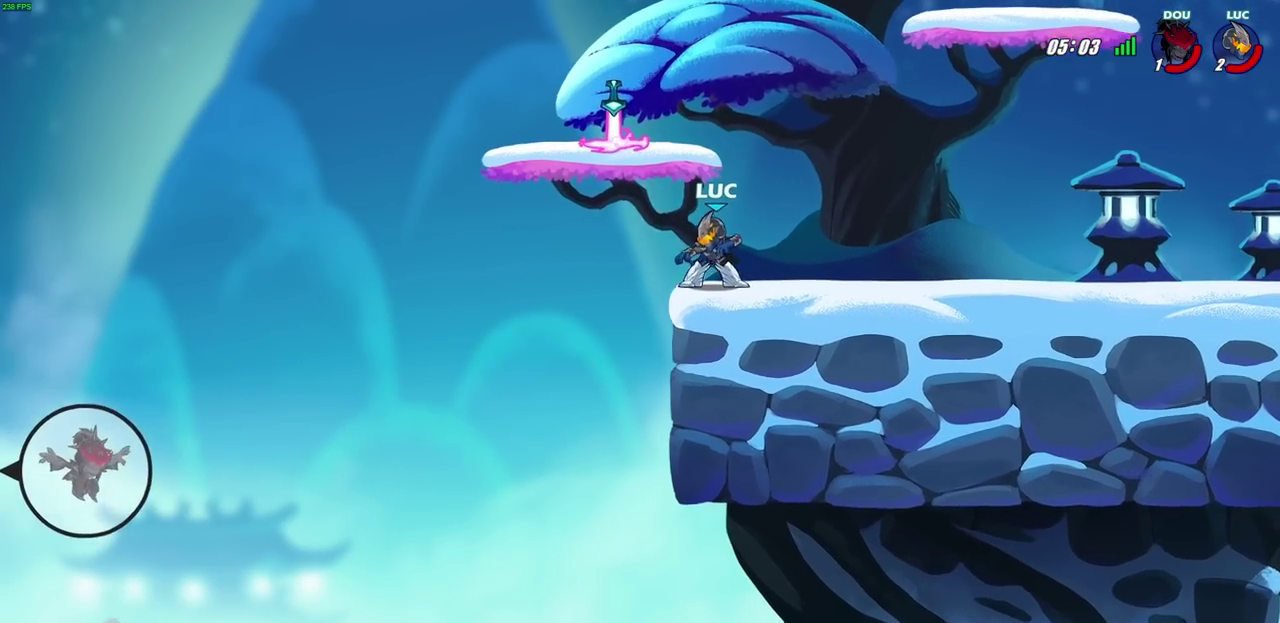
Gameplay with a controller (PlayStation layout); each line is a JSON object with the inputs held at the frame after it (dt_ms = milliseconds from this image to that frame). "events" lists button and stick changes between this image and that frame as [ms after this image, input, new state], when the widget could be followed in between. Not read: R1.
{"dt_ms": 300, "buttons": [], "left_stick": "left", "right_stick": "center", "events": []}
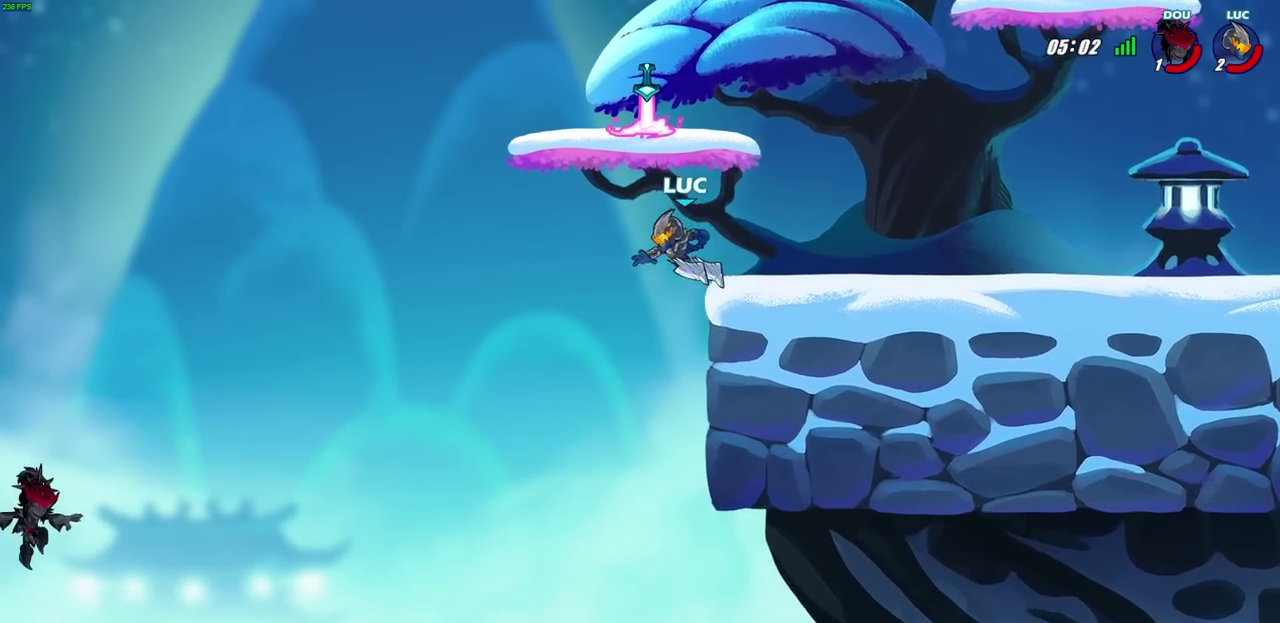
{"dt_ms": 500, "buttons": ["CROSS"], "left_stick": "center", "right_stick": "center", "events": [[150, "left_stick", "center"], [467, "CROSS", "down"]]}
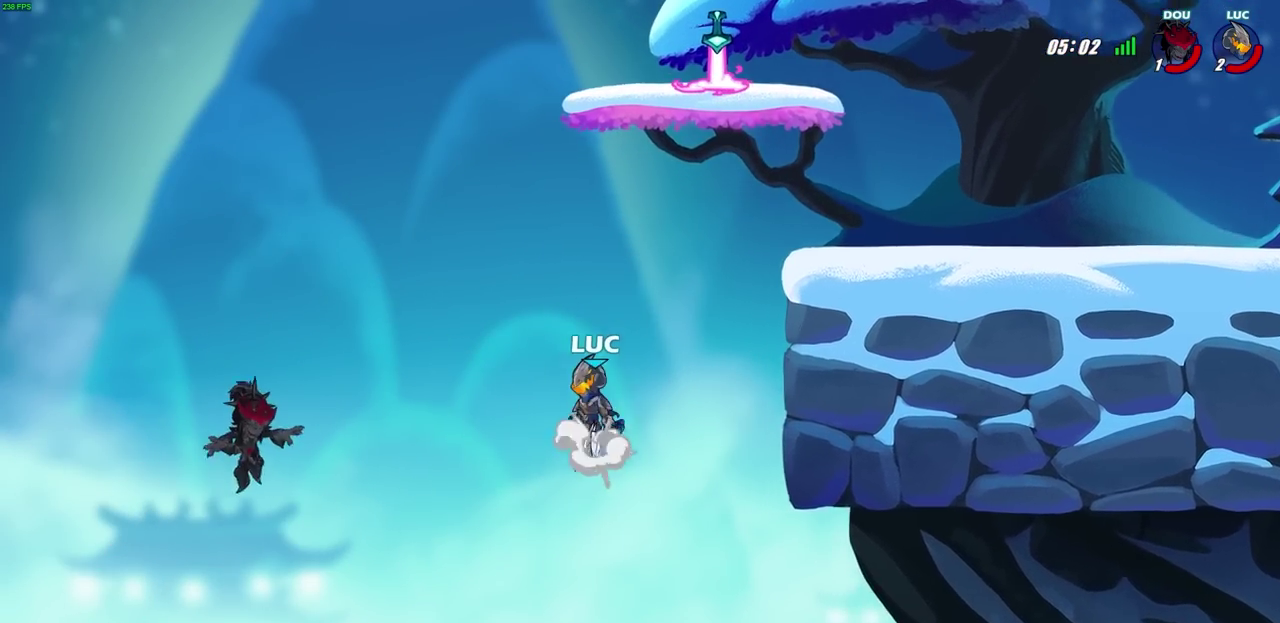
{"dt_ms": 700, "buttons": [], "left_stick": "down-right", "right_stick": "center", "events": [[167, "CROSS", "up"], [233, "left_stick", "right"], [317, "CROSS", "down"], [417, "CROSS", "up"], [683, "left_stick", "down-right"]]}
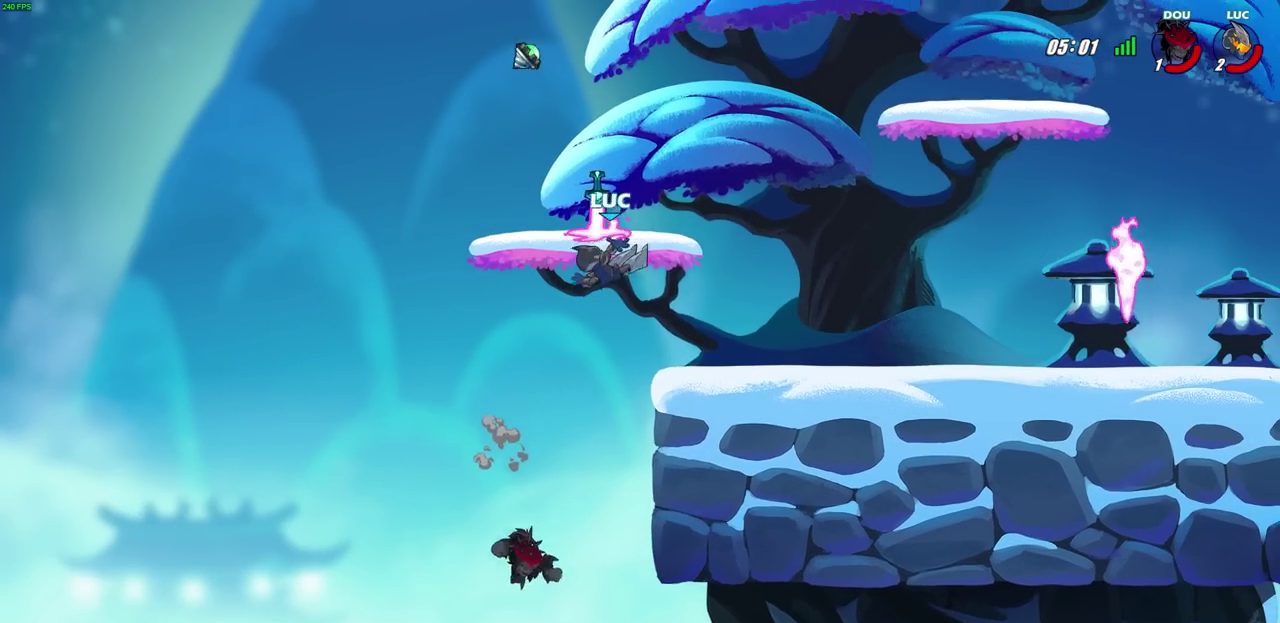
{"dt_ms": 300, "buttons": [], "left_stick": "left", "right_stick": "center", "events": [[233, "left_stick", "left"]]}
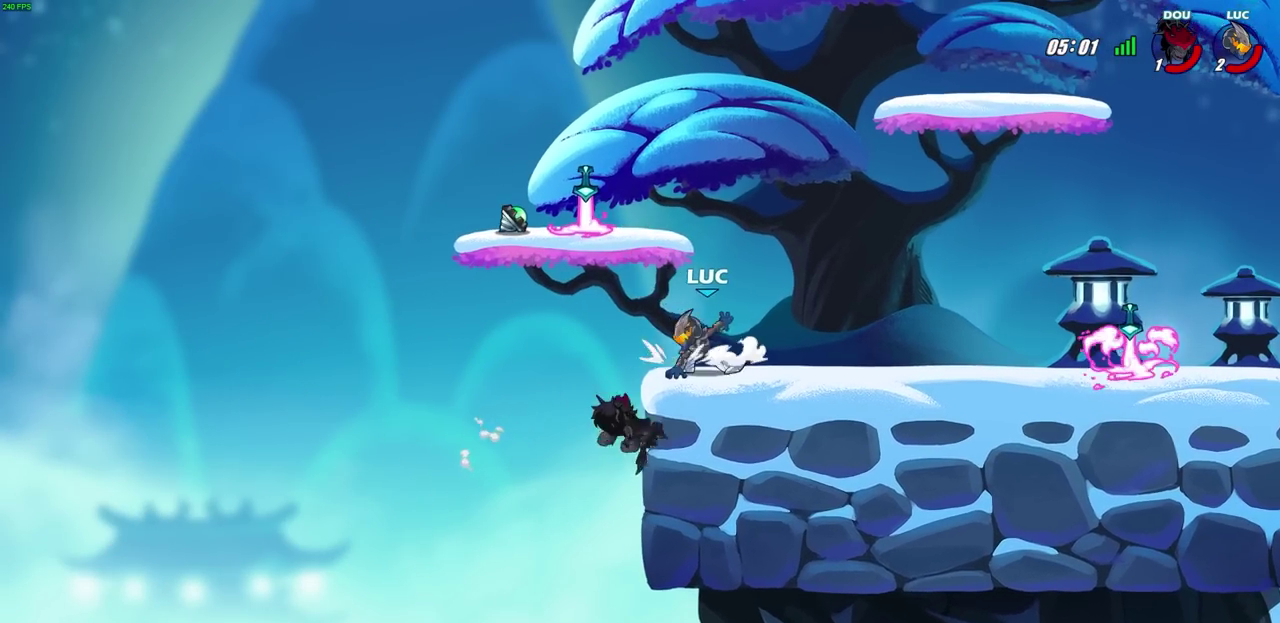
{"dt_ms": 500, "buttons": [], "left_stick": "center", "right_stick": "center", "events": [[50, "left_stick", "center"], [67, "SQUARE", "down"], [167, "SQUARE", "up"]]}
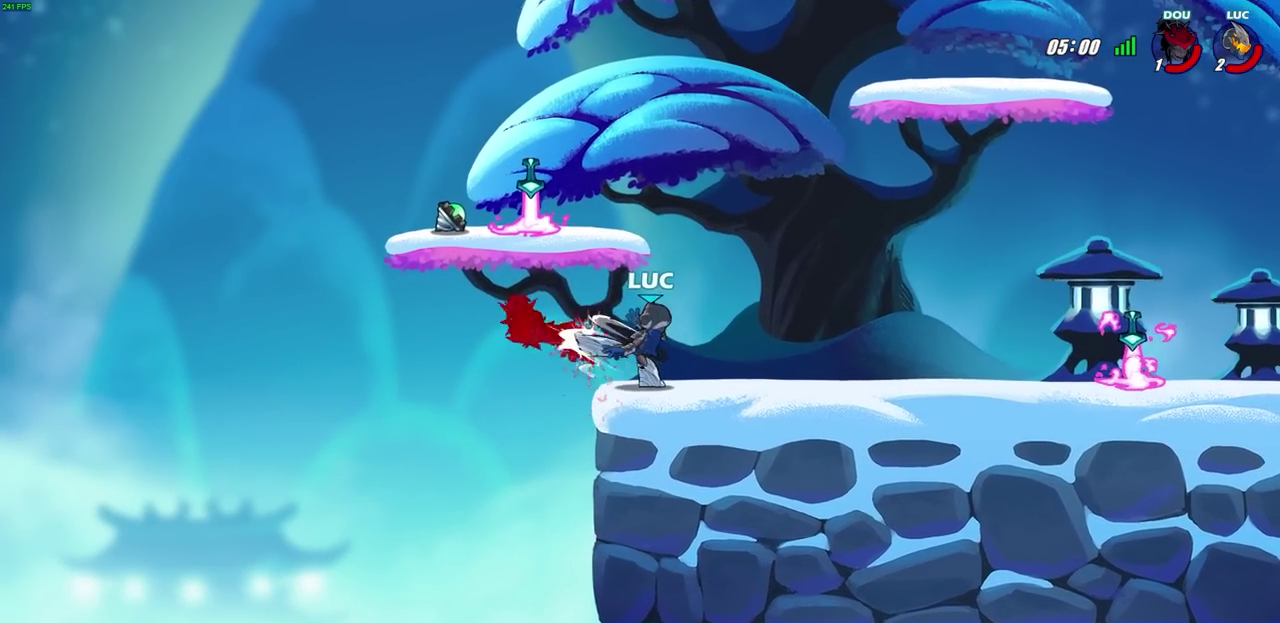
{"dt_ms": 500, "buttons": [], "left_stick": "center", "right_stick": "center", "events": []}
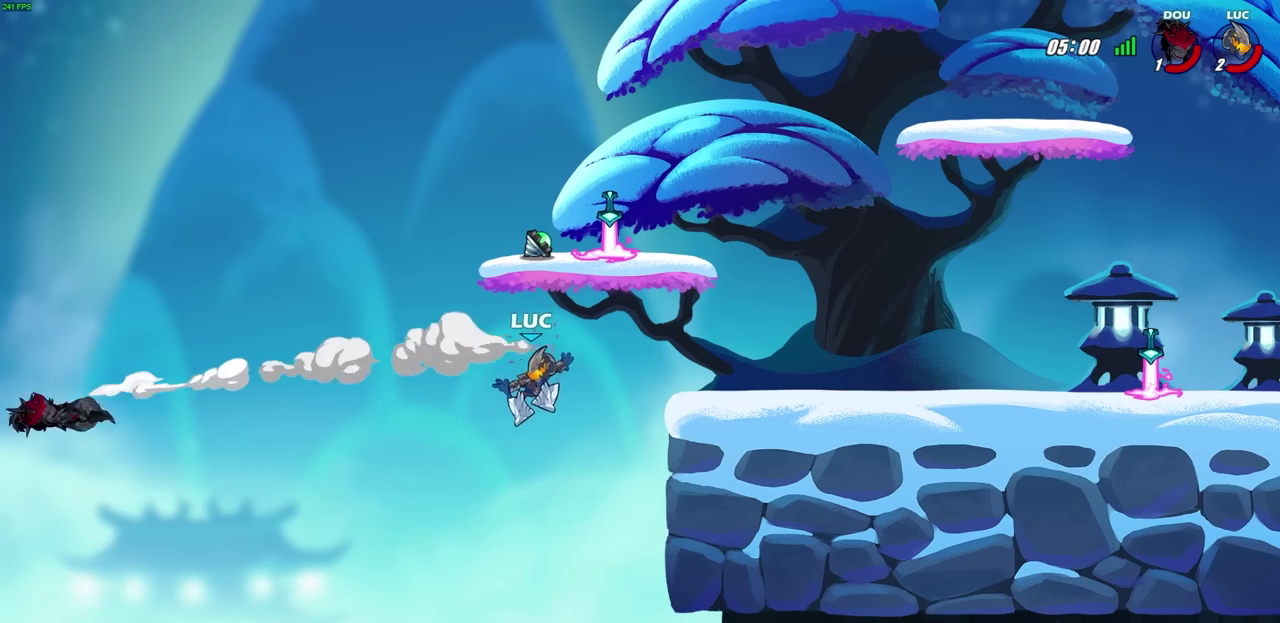
{"dt_ms": 400, "buttons": [], "left_stick": "center", "right_stick": "center", "events": []}
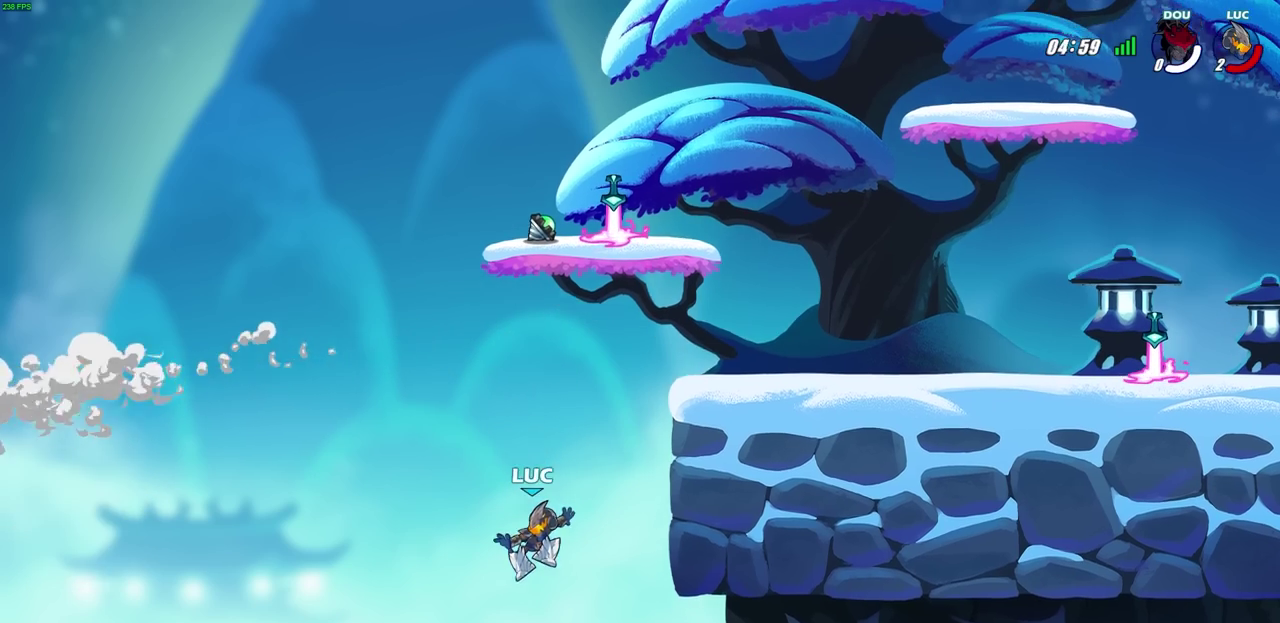
{"dt_ms": 600, "buttons": [], "left_stick": "center", "right_stick": "center", "events": []}
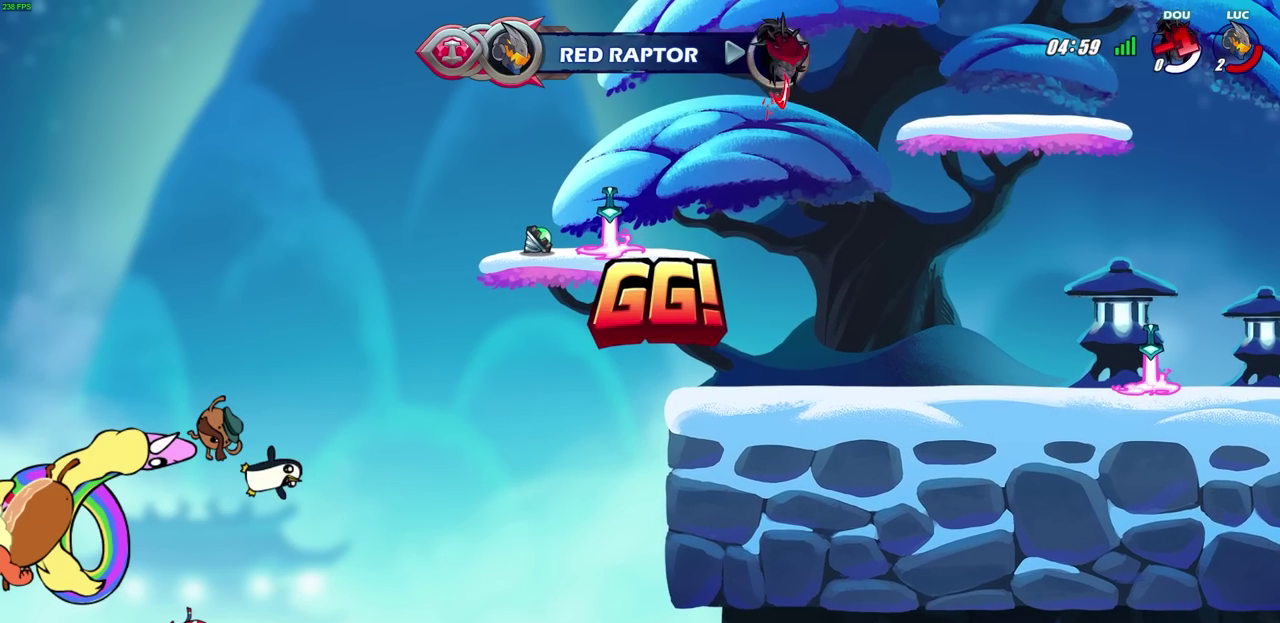
{"dt_ms": 700, "buttons": [], "left_stick": "center", "right_stick": "center", "events": []}
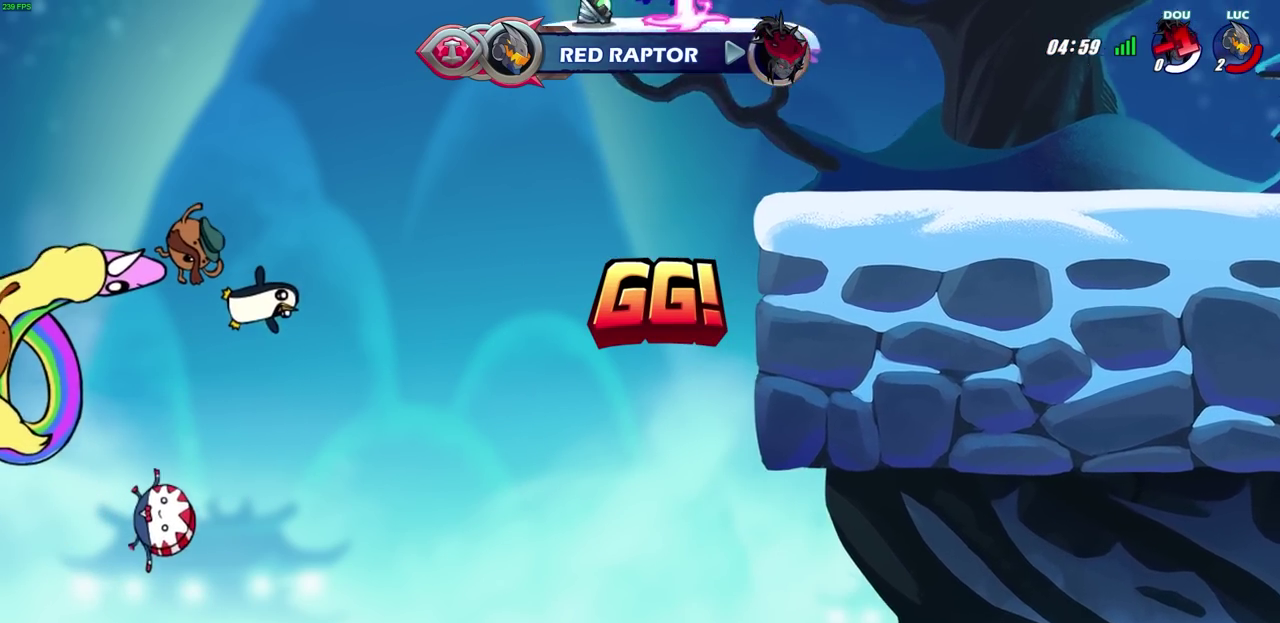
{"dt_ms": 300, "buttons": [], "left_stick": "center", "right_stick": "center", "events": []}
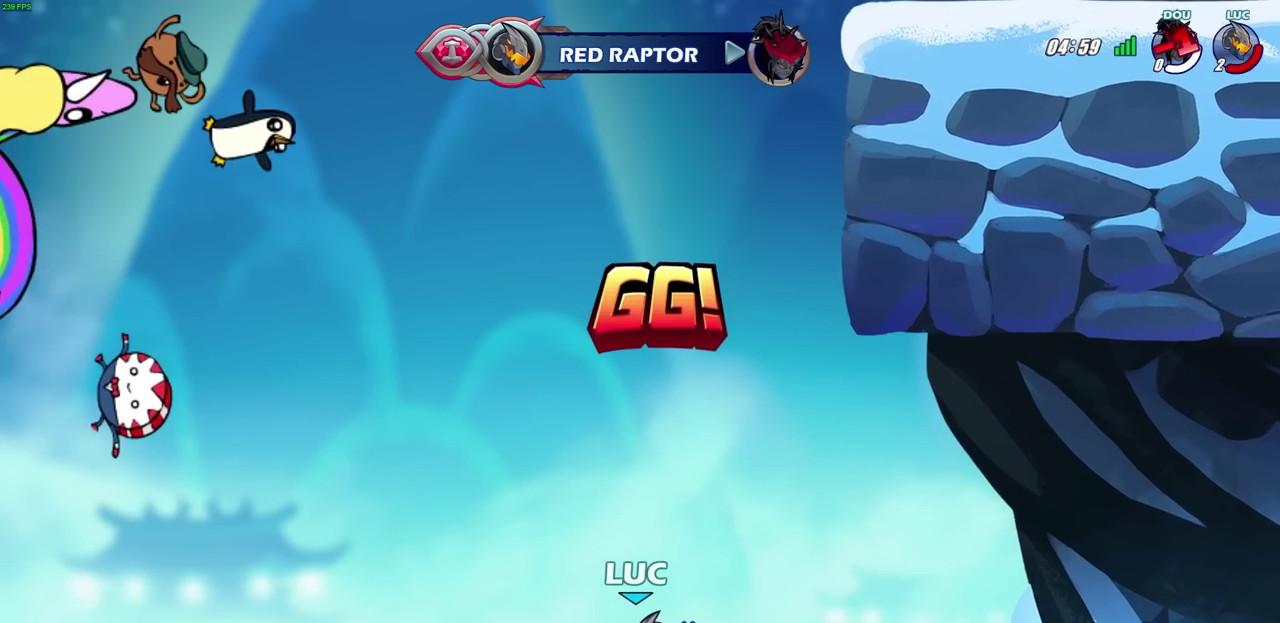
{"dt_ms": 500, "buttons": [], "left_stick": "center", "right_stick": "center", "events": []}
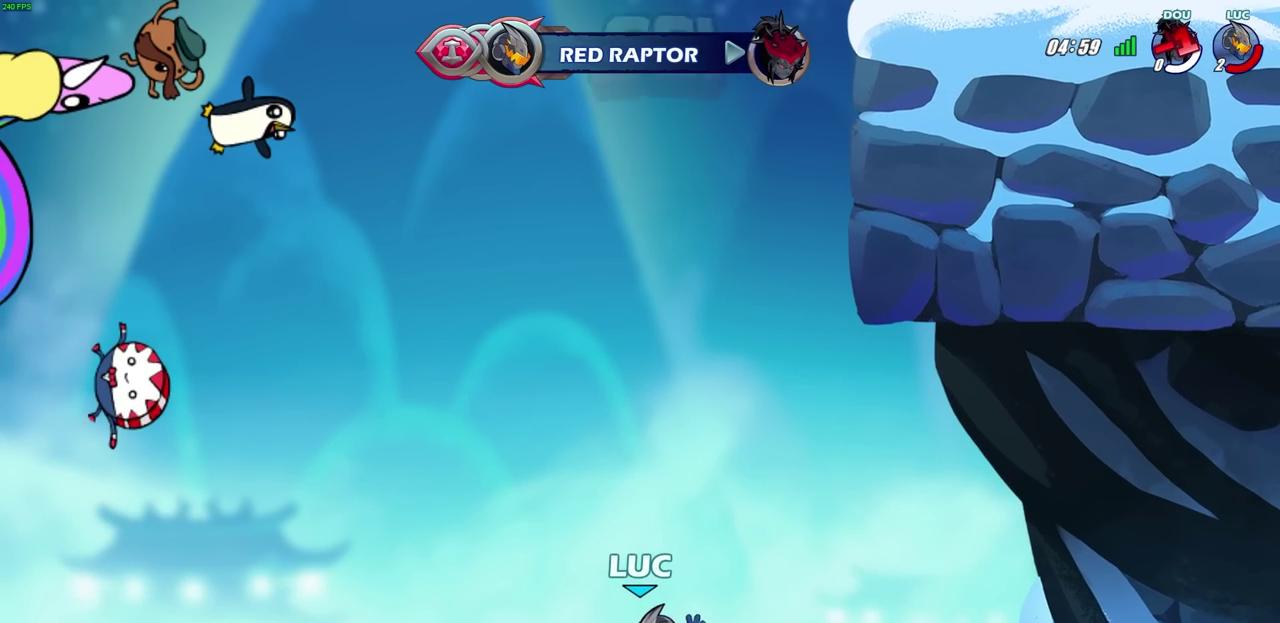
{"dt_ms": 500, "buttons": [], "left_stick": "center", "right_stick": "center", "events": []}
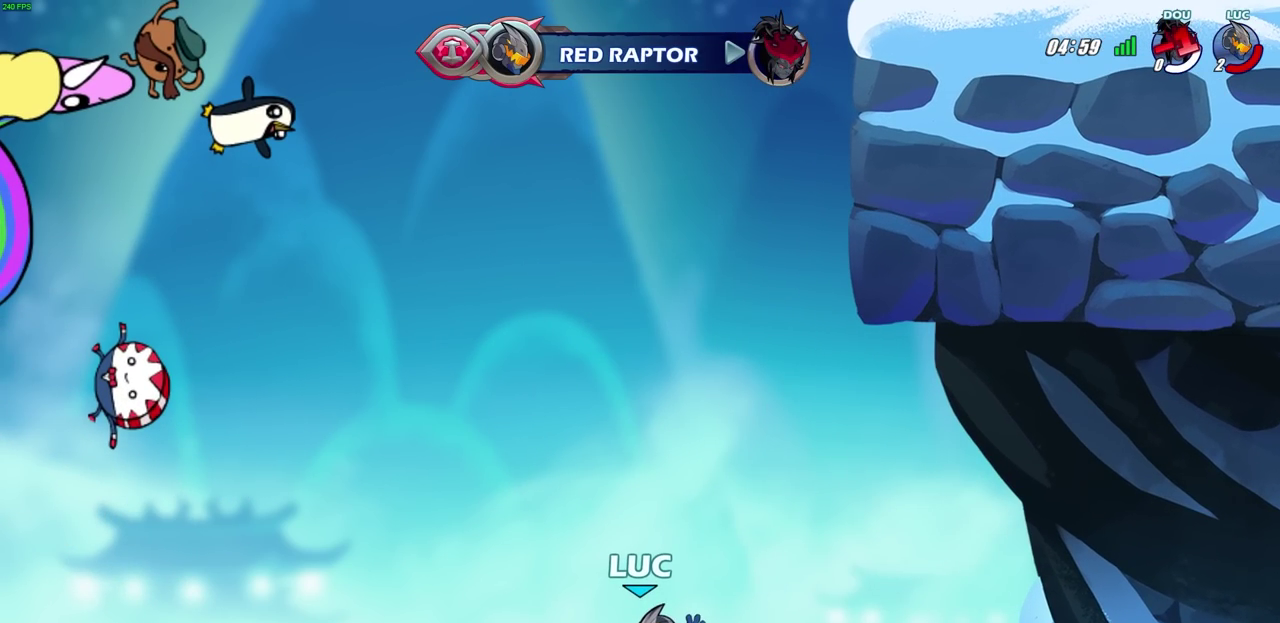
{"dt_ms": 500, "buttons": [], "left_stick": "center", "right_stick": "center", "events": []}
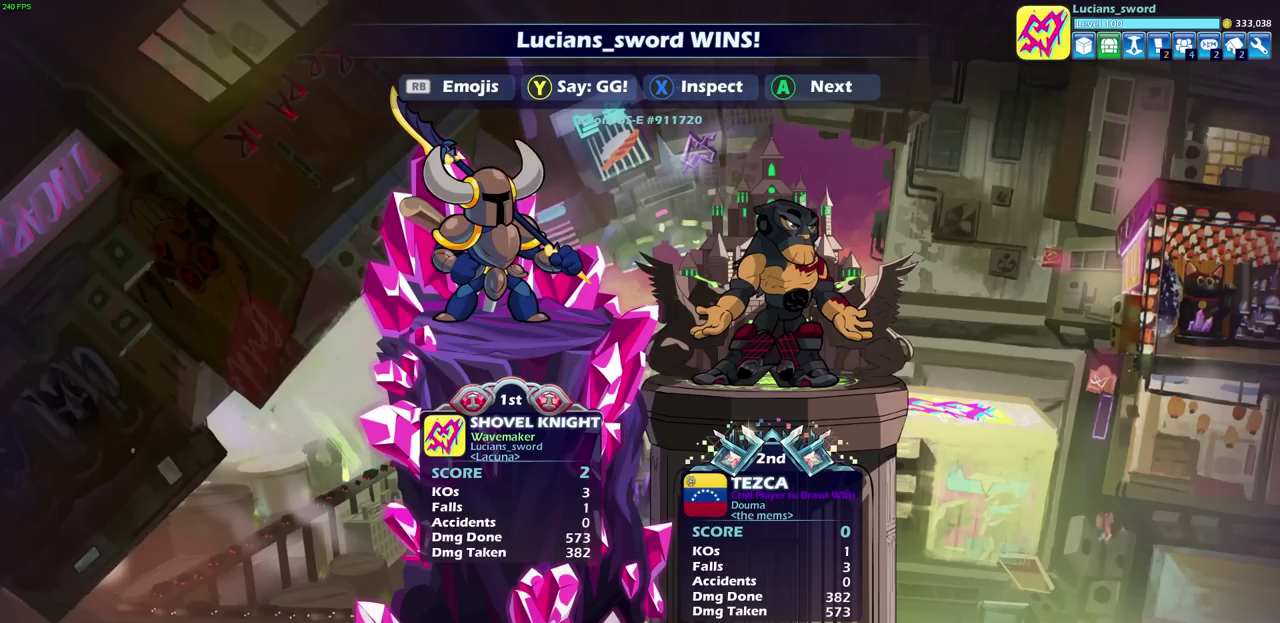
{"dt_ms": 500, "buttons": [], "left_stick": "center", "right_stick": "center", "events": []}
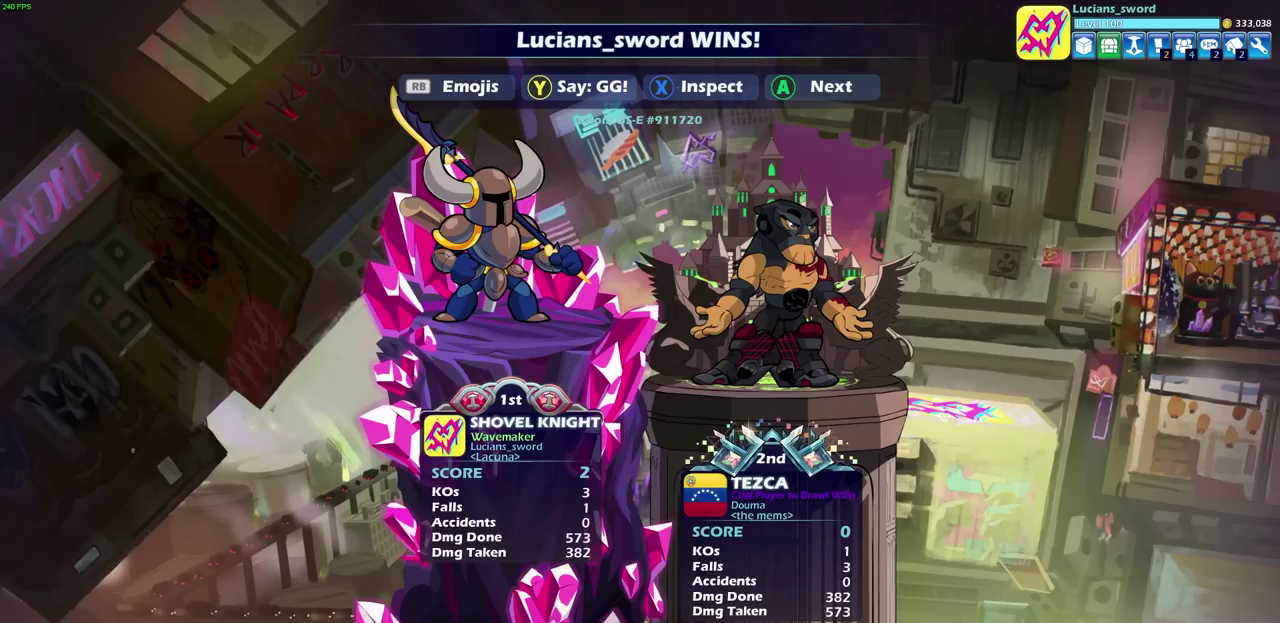
{"dt_ms": 300, "buttons": [], "left_stick": "center", "right_stick": "center", "events": [[200, "TRIANGLE", "down"], [300, "TRIANGLE", "up"]]}
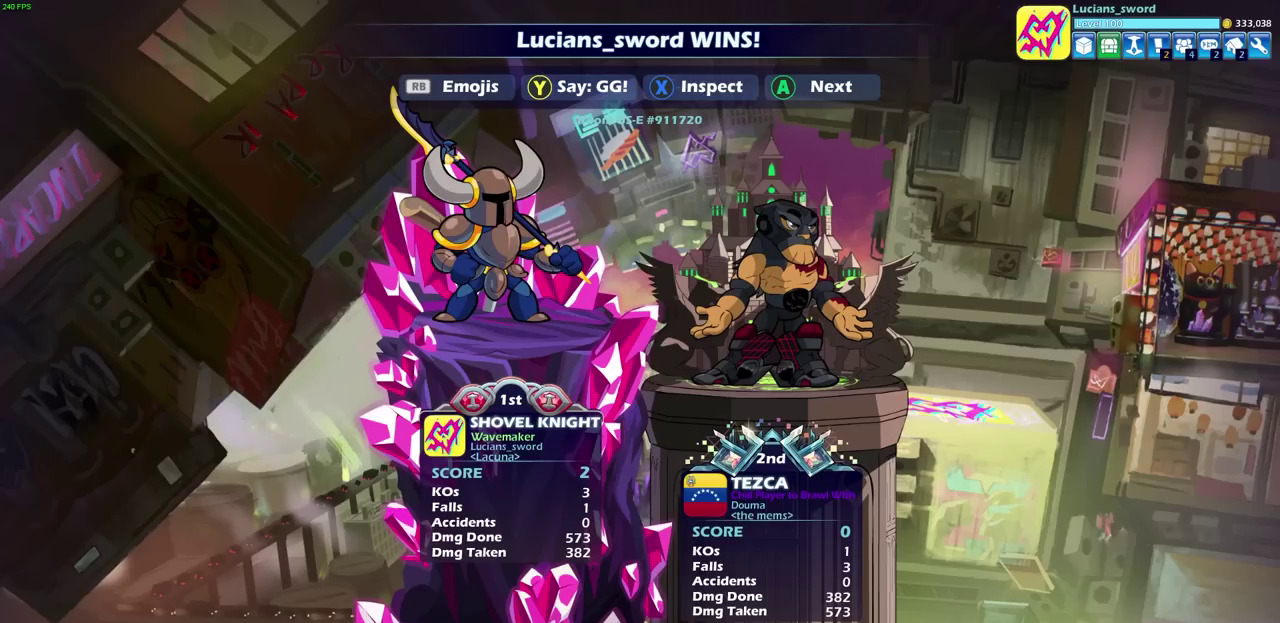
{"dt_ms": 700, "buttons": ["TRIANGLE"], "left_stick": "center", "right_stick": "center", "events": [[133, "TRIANGLE", "down"], [200, "TRIANGLE", "up"], [650, "TRIANGLE", "down"]]}
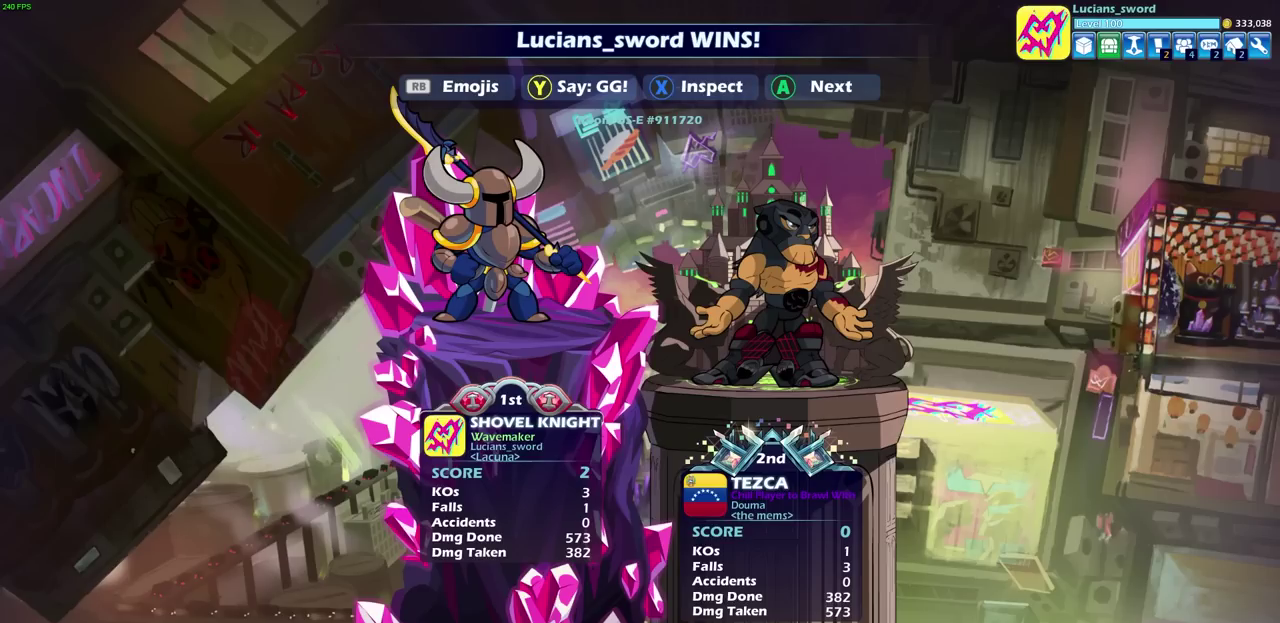
{"dt_ms": 500, "buttons": [], "left_stick": "center", "right_stick": "center", "events": [[50, "TRIANGLE", "up"], [167, "TRIANGLE", "down"], [250, "TRIANGLE", "up"], [333, "TRIANGLE", "down"], [417, "TRIANGLE", "up"]]}
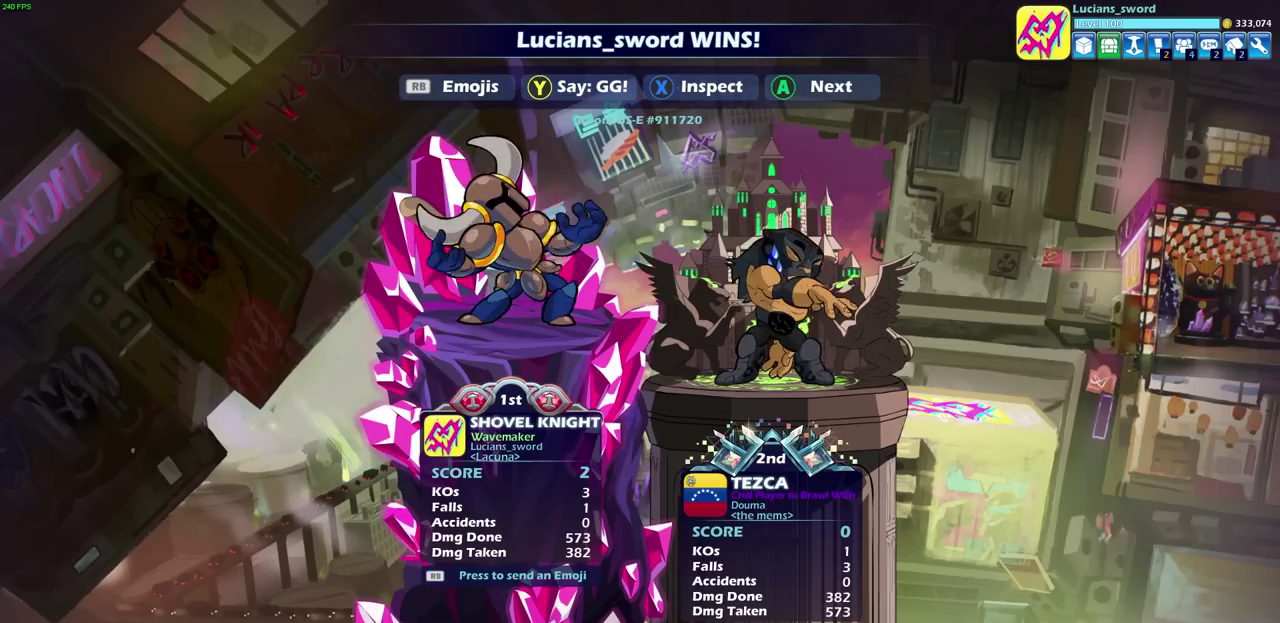
{"dt_ms": 700, "buttons": ["DPAD_RIGHT"], "left_stick": "center", "right_stick": "center", "events": [[17, "TRIANGLE", "down"], [83, "TRIANGLE", "up"], [700, "DPAD_RIGHT", "down"]]}
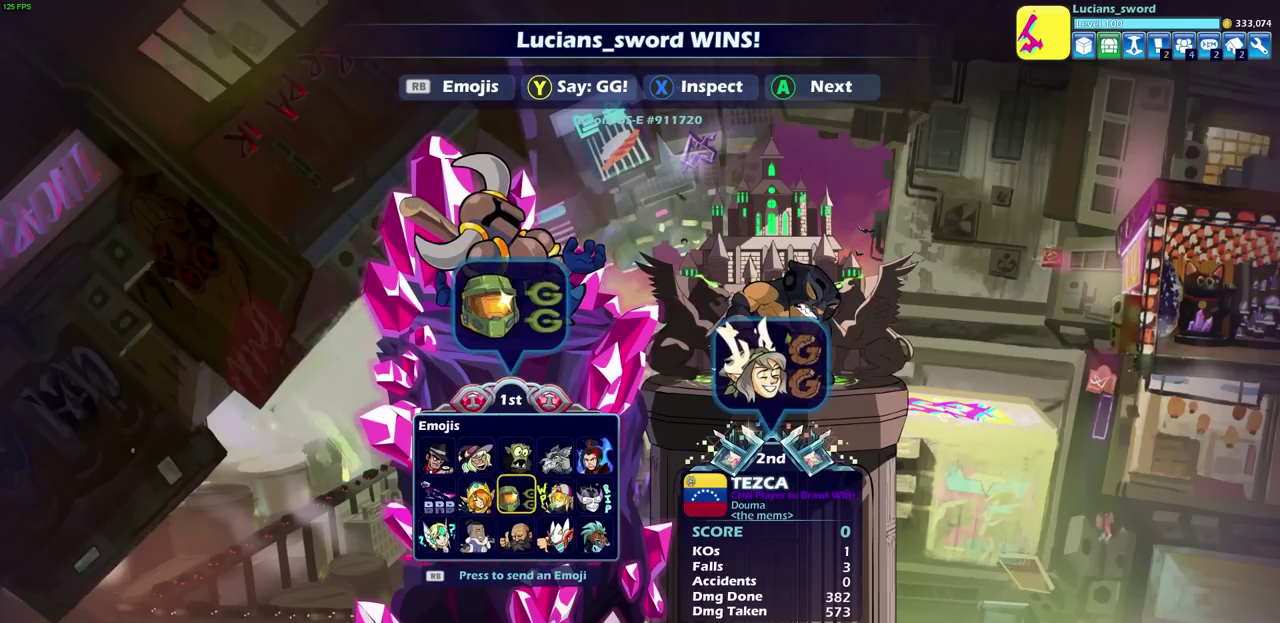
{"dt_ms": 300, "buttons": [], "left_stick": "center", "right_stick": "center", "events": [[83, "CROSS", "down"], [83, "DPAD_RIGHT", "up"], [183, "CROSS", "up"]]}